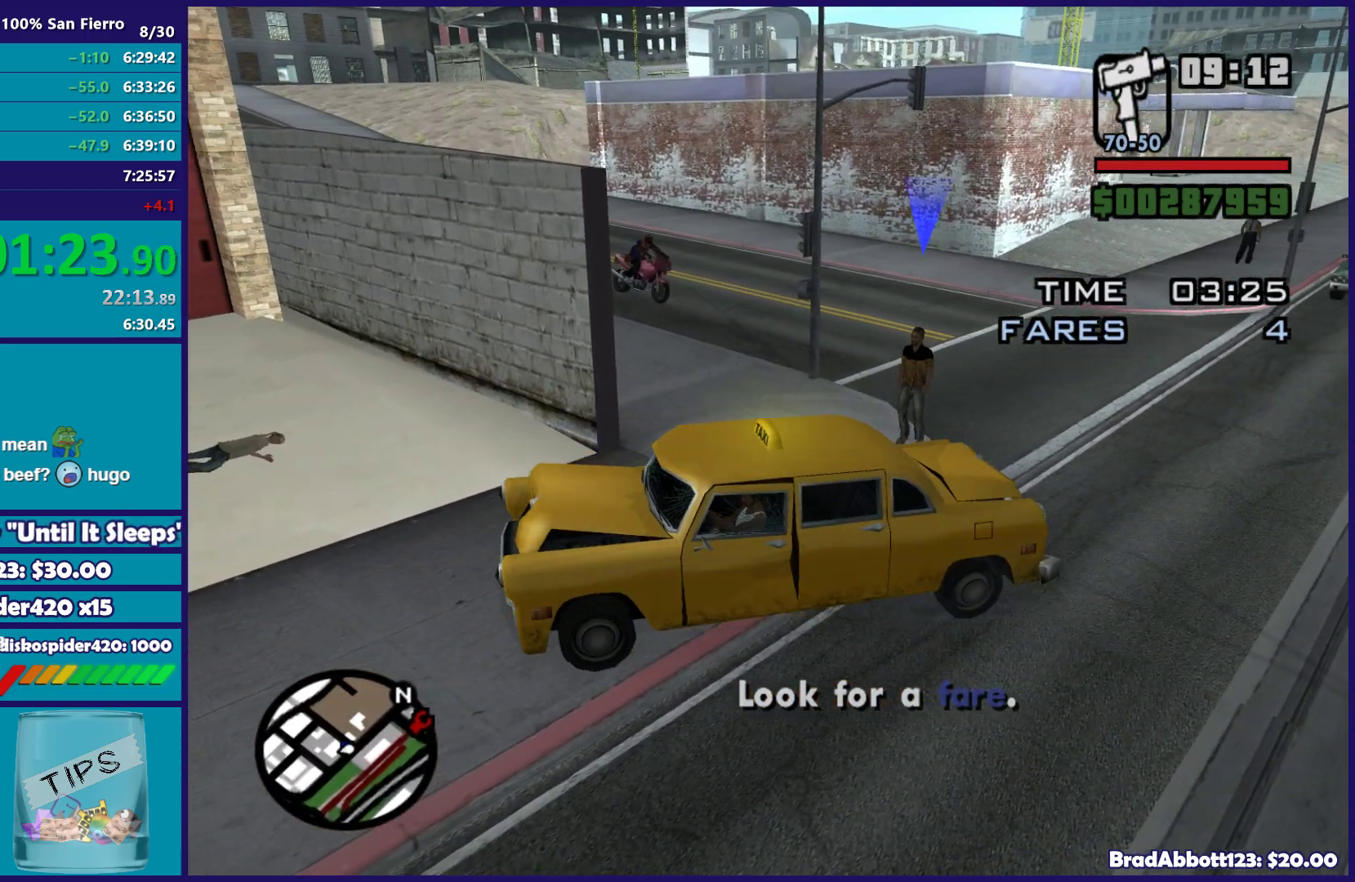
Gameplay with a controller (Xbox layout); each line is a JSON object with the inputs held at the frame after it. "events" lists button and stick changes between this image and that frame as [ms after this image, input, new state], when the widget could be followed in between.
{"buttons": [], "left_stick": "center", "right_stick": "center", "events": [[17, "right_stick", "right"], [283, "left_stick", "right"], [350, "right_stick", "down-right"], [367, "left_stick", "center"], [467, "right_stick", "center"]]}
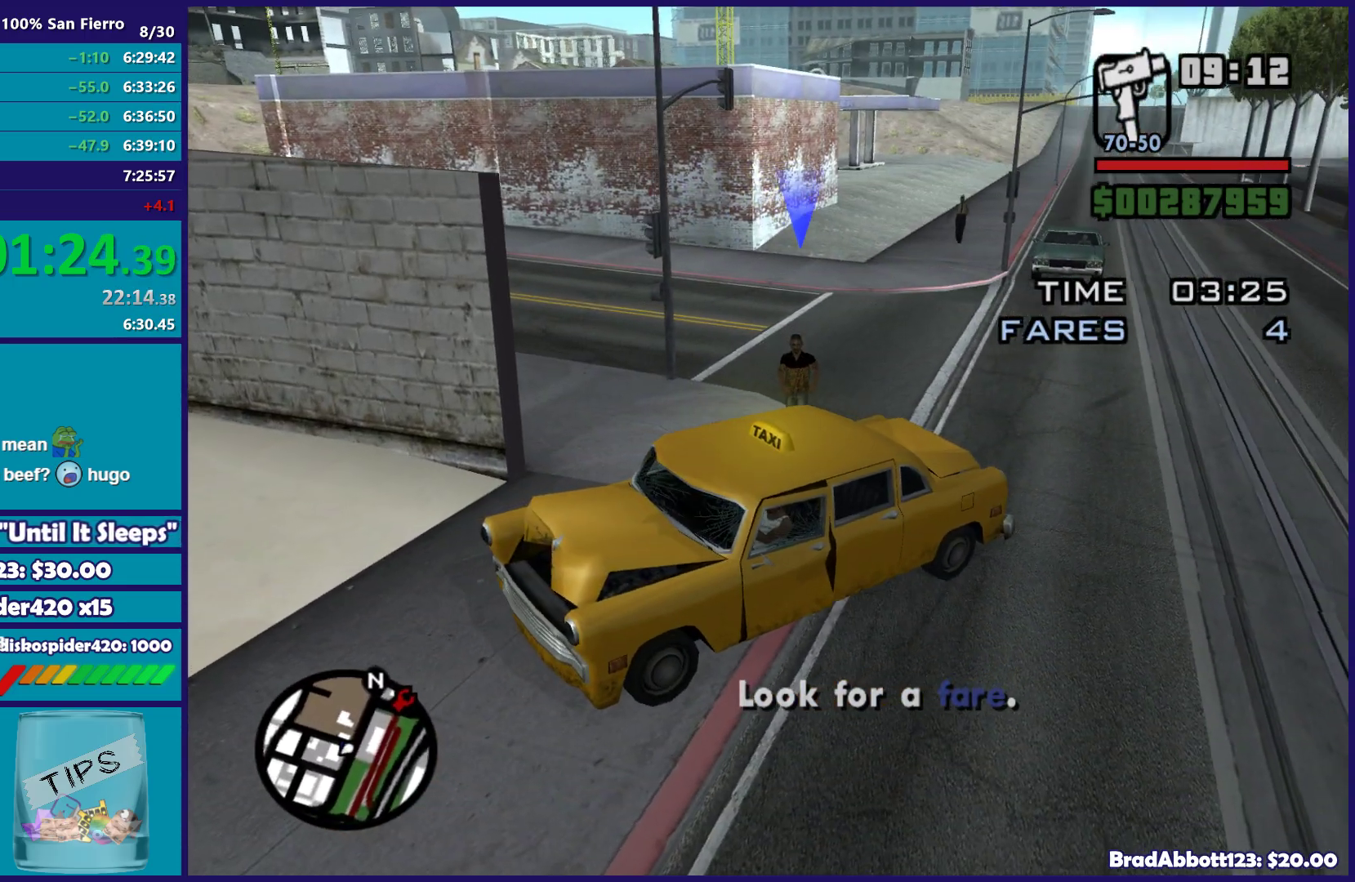
{"buttons": [], "left_stick": "center", "right_stick": "center", "events": [[150, "L2", "down"], [233, "L2", "up"]]}
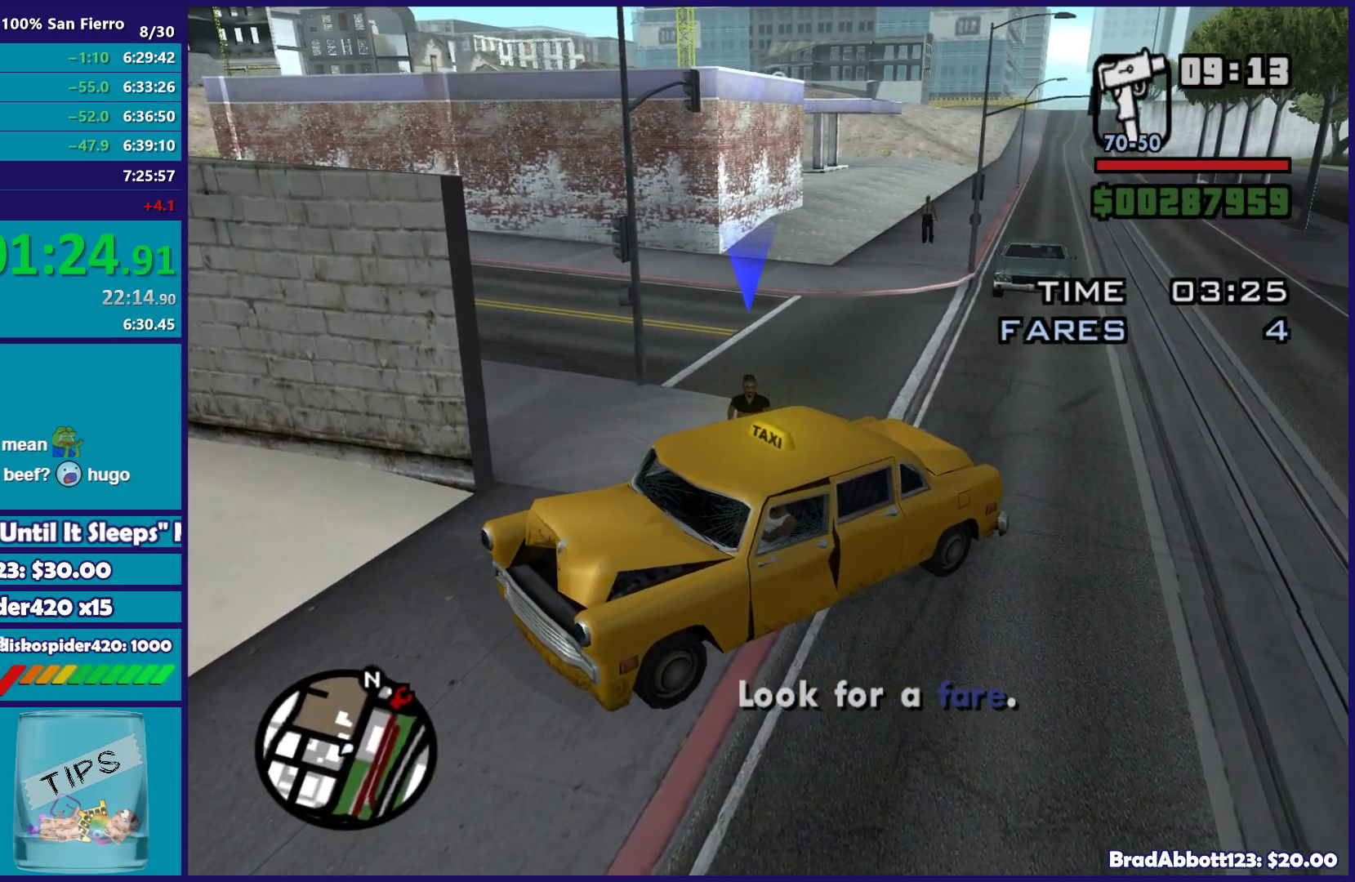
{"buttons": [], "left_stick": "center", "right_stick": "right", "events": [[283, "right_stick", "down-right"], [467, "right_stick", "right"]]}
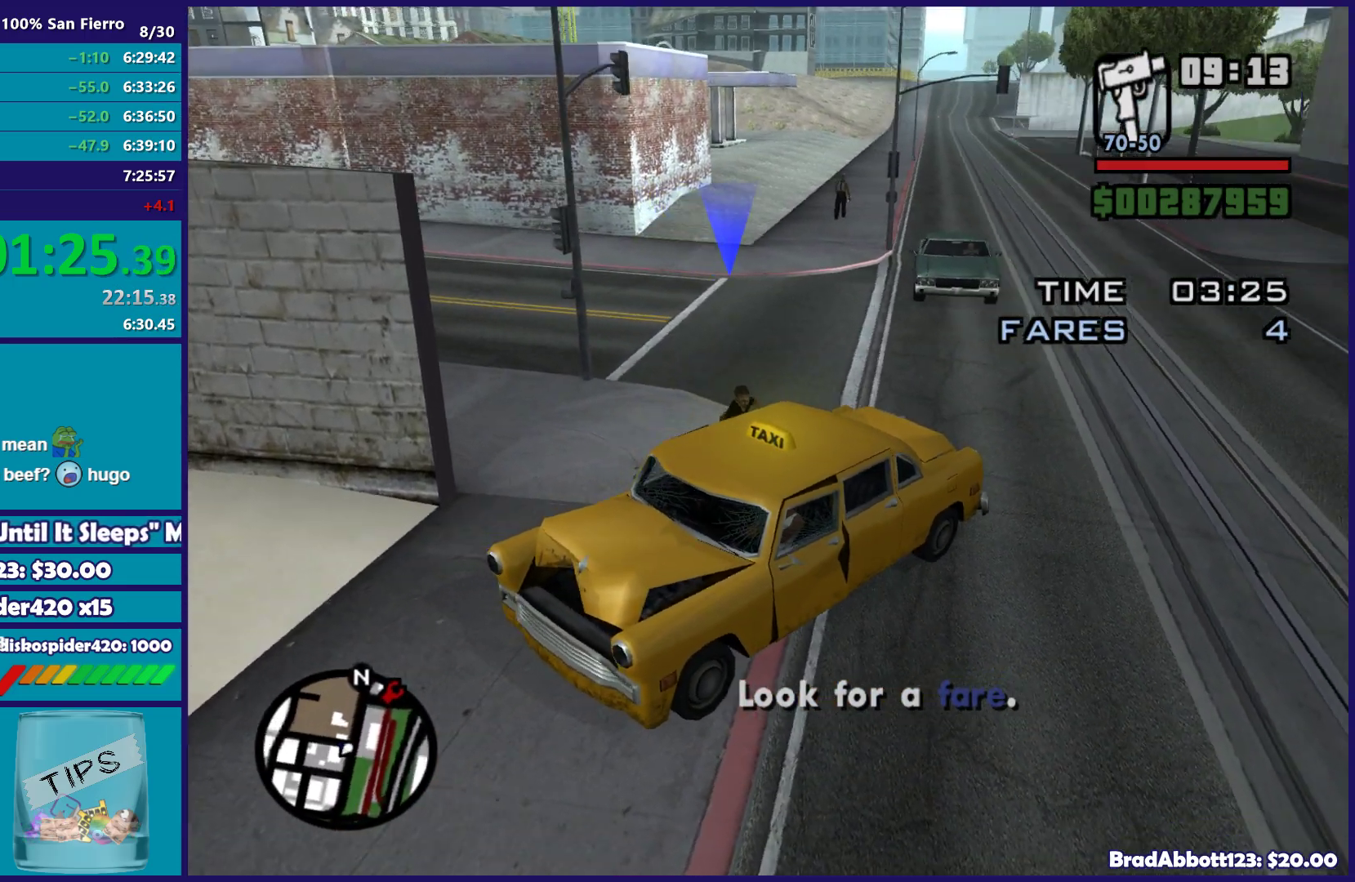
{"buttons": [], "left_stick": "center", "right_stick": "center", "events": [[300, "right_stick", "center"]]}